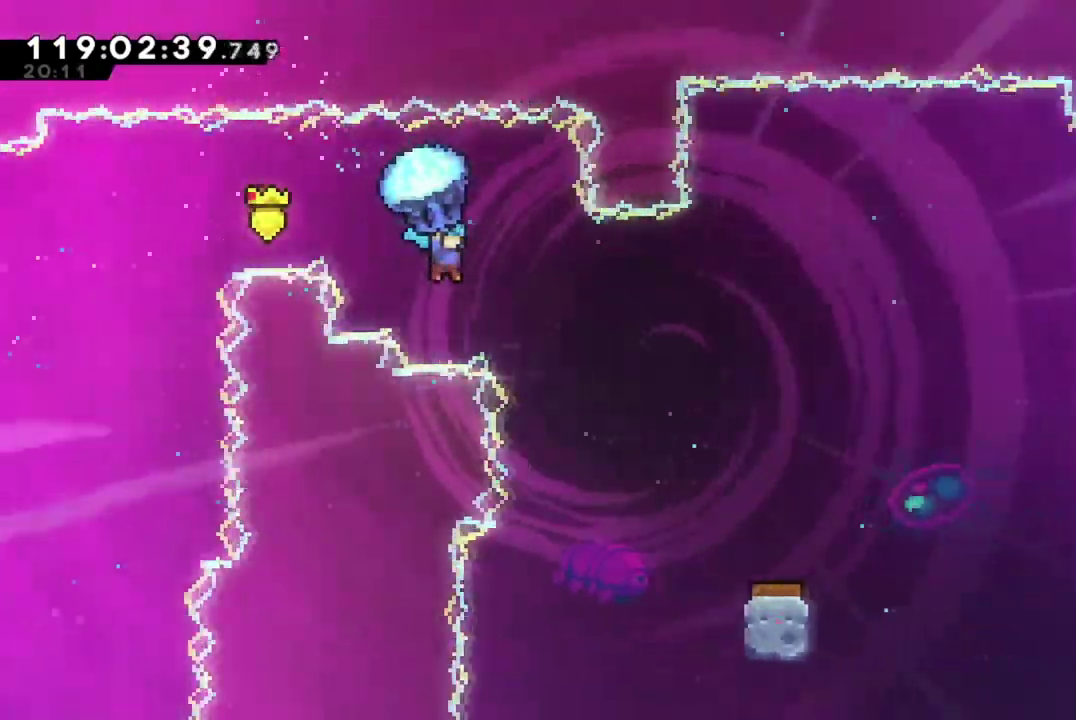
Gameplay with a controller (Xbox layout); each line is a JSON object with the inputs held at the frame after it (dt_ms = milliseconds from this image to that frame). "events" lists button and stick changes between this image and that frame as [ms after this image, input, new state], when the widget could be followed in between. This document gives stick clicks only as held states, not as events. Not read: R3 right_stick.
{"dt_ms": 401, "buttons": ["R2", "DPAD_RIGHT"], "left_stick": "center", "events": []}
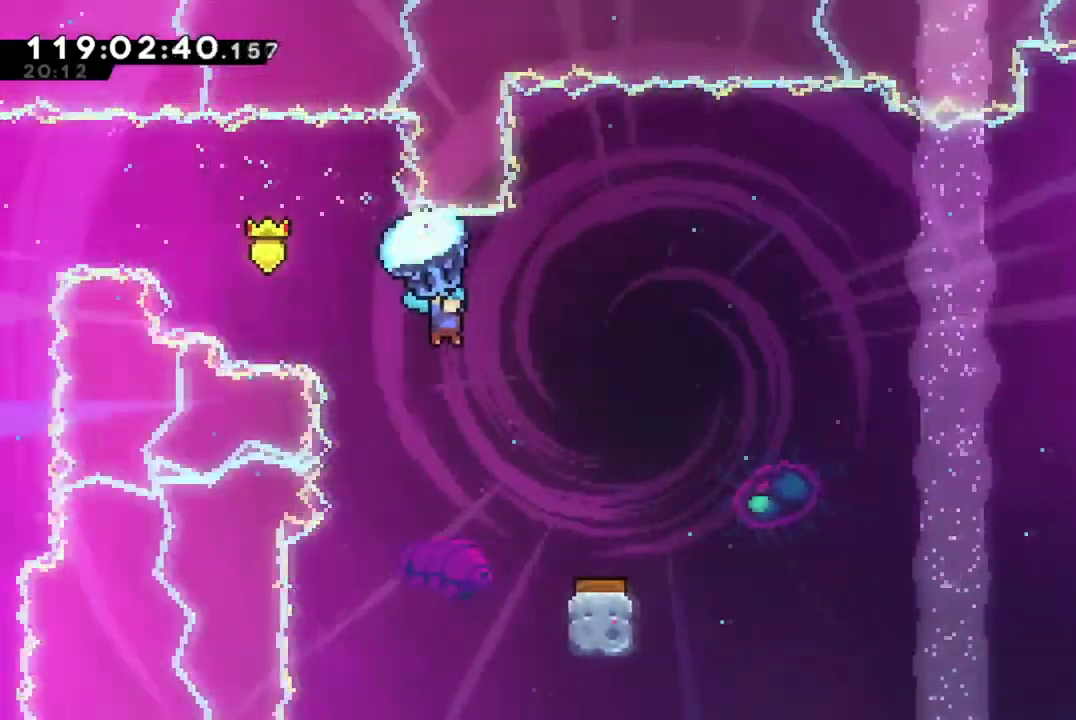
{"dt_ms": 500, "buttons": ["R2"], "left_stick": "center", "events": [[233, "DPAD_RIGHT", "up"]]}
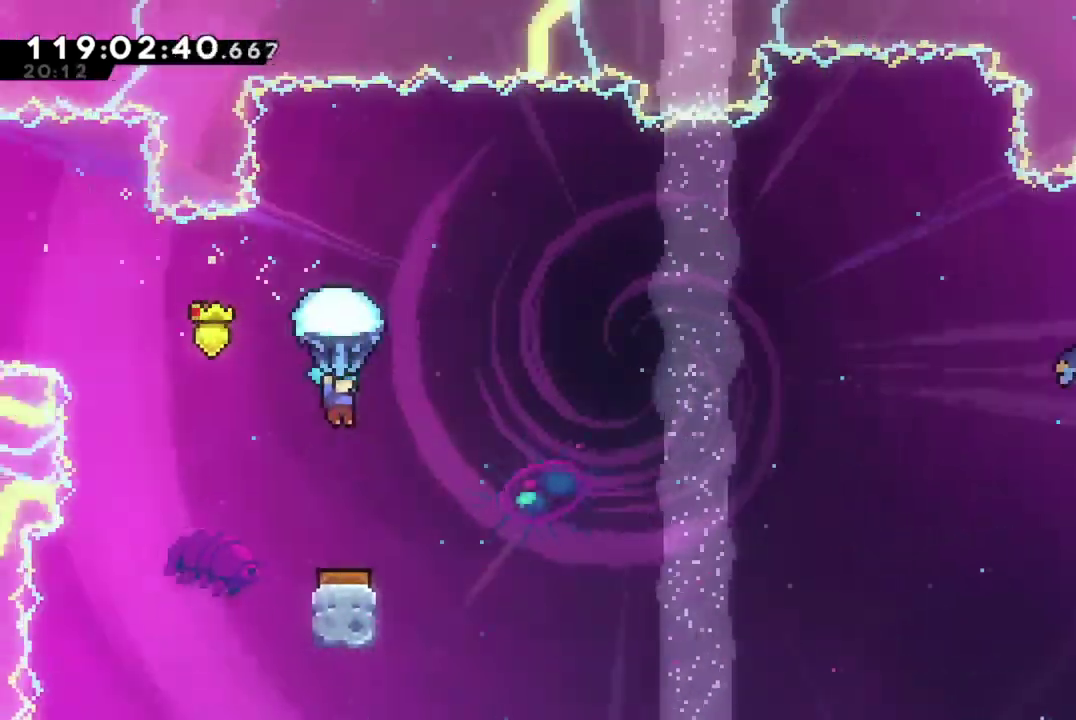
{"dt_ms": 501, "buttons": ["R2"], "left_stick": "center", "events": []}
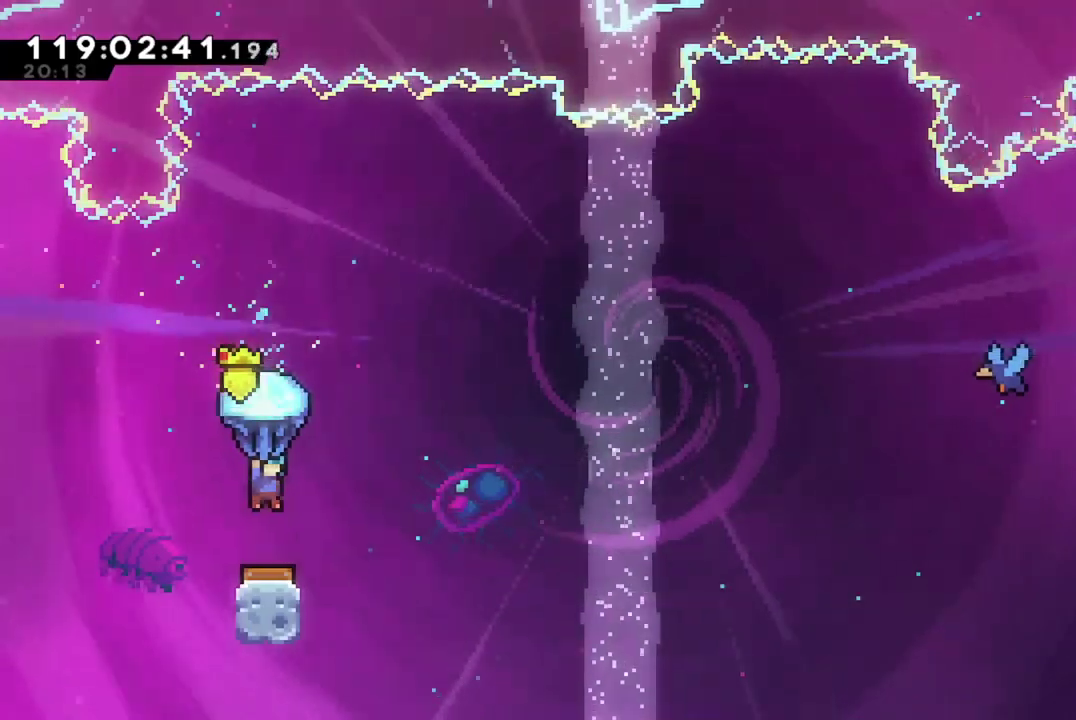
{"dt_ms": 500, "buttons": ["R2", "DPAD_RIGHT"], "left_stick": "center", "events": [[267, "DPAD_RIGHT", "down"]]}
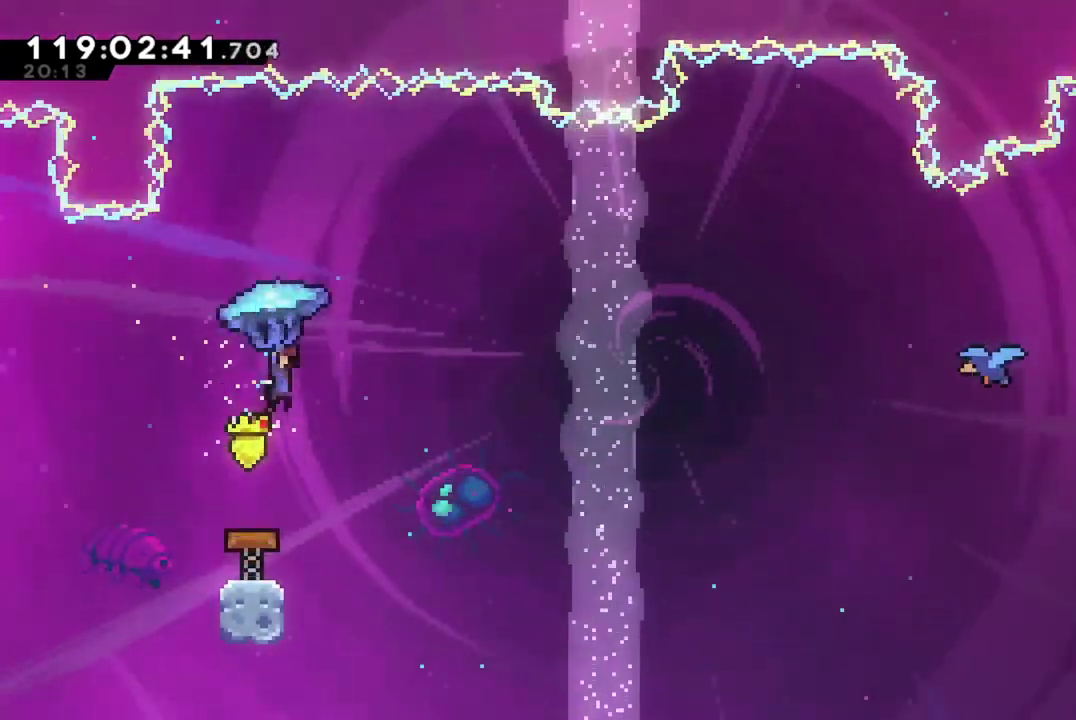
{"dt_ms": 501, "buttons": ["R2", "DPAD_UP", "DPAD_RIGHT"], "left_stick": "center", "events": [[17, "DPAD_UP", "down"]]}
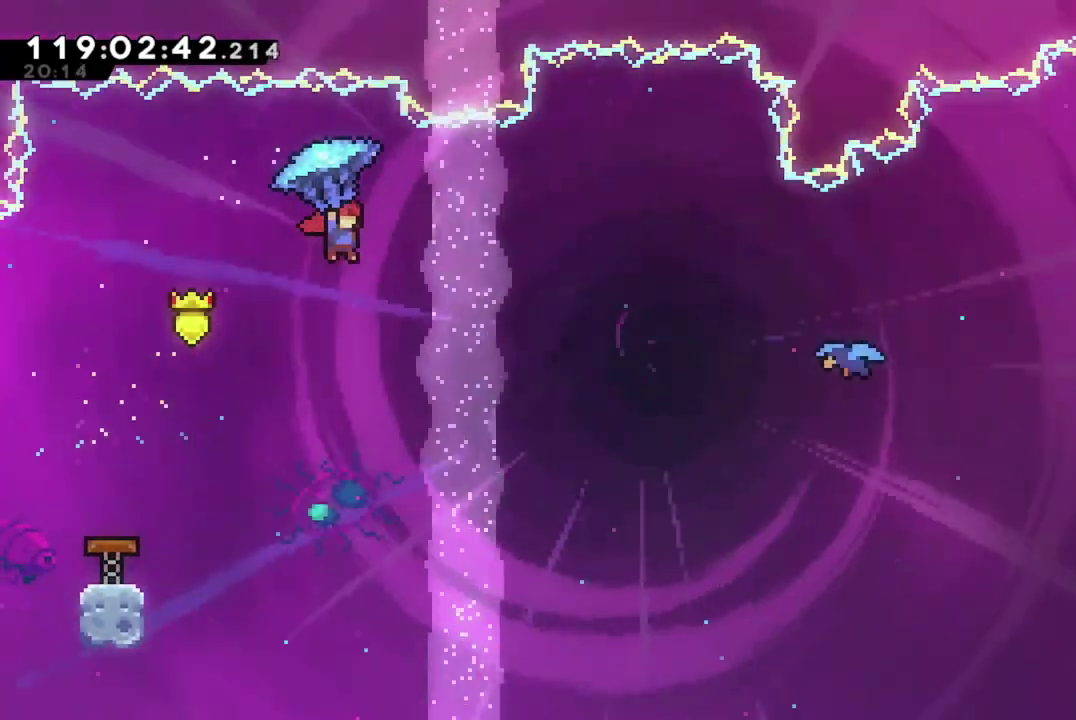
{"dt_ms": 300, "buttons": ["R2", "DPAD_UP", "DPAD_RIGHT"], "left_stick": "center", "events": []}
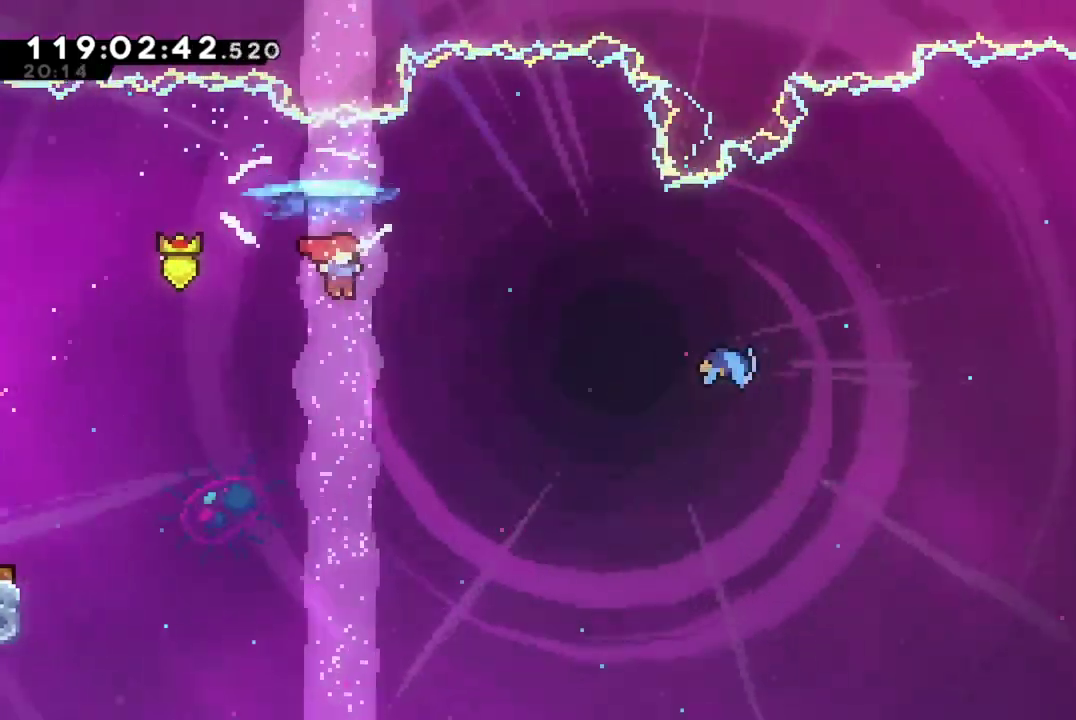
{"dt_ms": 701, "buttons": ["DPAD_RIGHT"], "left_stick": "center", "events": [[83, "R2", "up"], [417, "X", "down"], [634, "DPAD_UP", "up"], [634, "X", "up"]]}
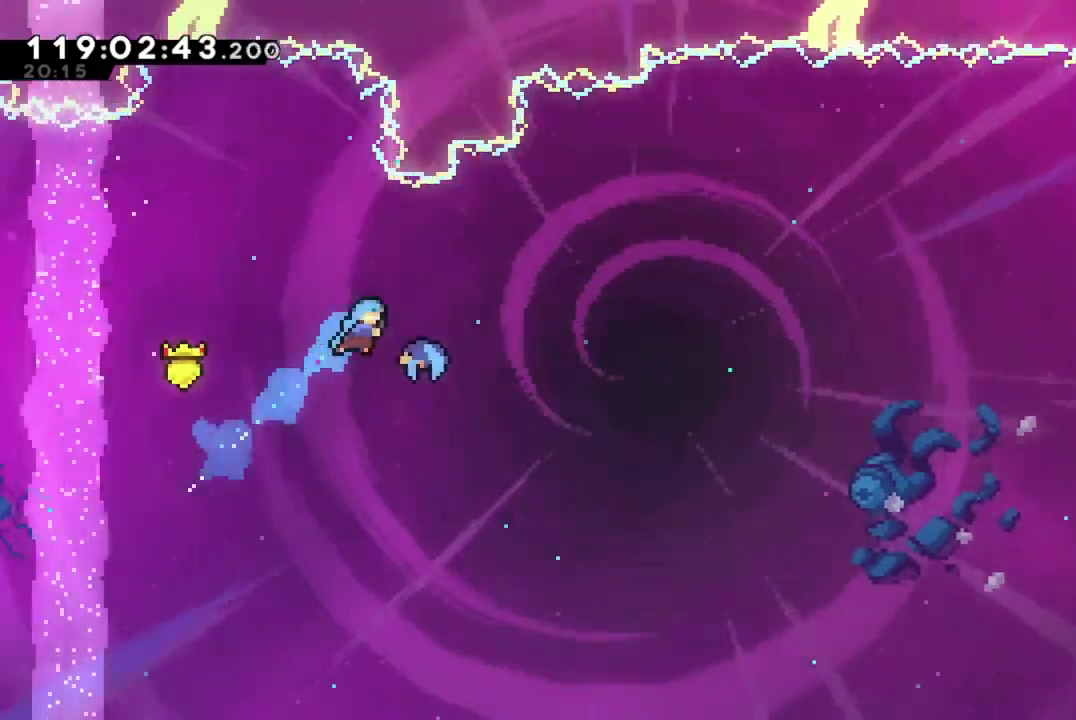
{"dt_ms": 500, "buttons": ["DPAD_RIGHT"], "left_stick": "center", "events": []}
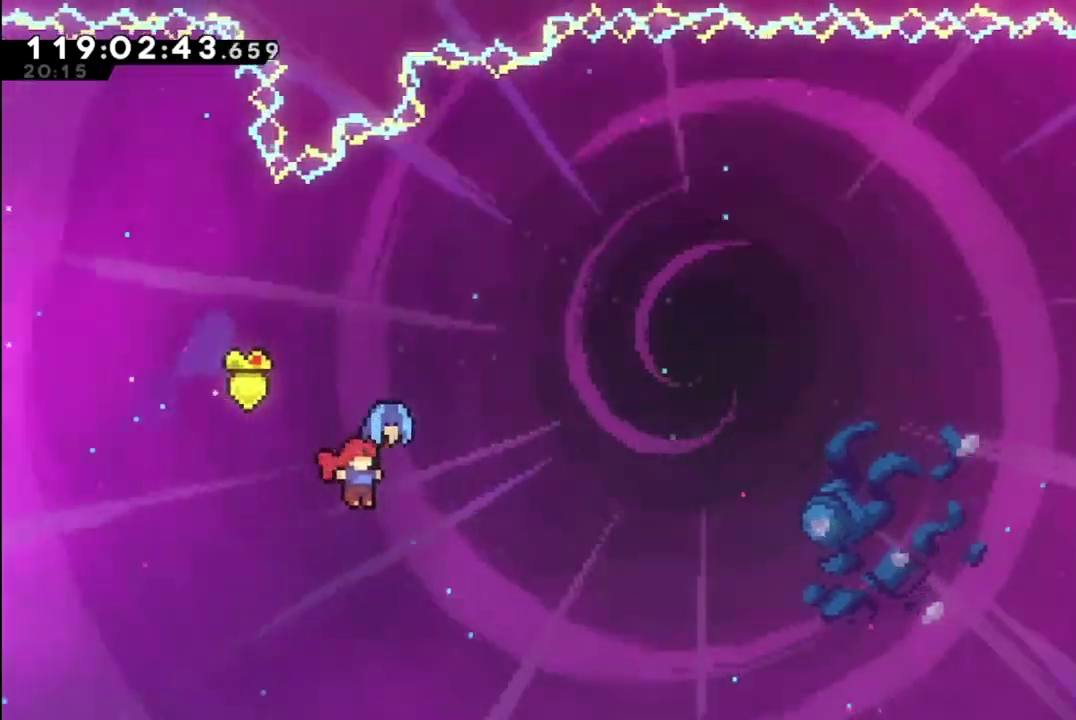
{"dt_ms": 401, "buttons": ["DPAD_RIGHT"], "left_stick": "center", "events": []}
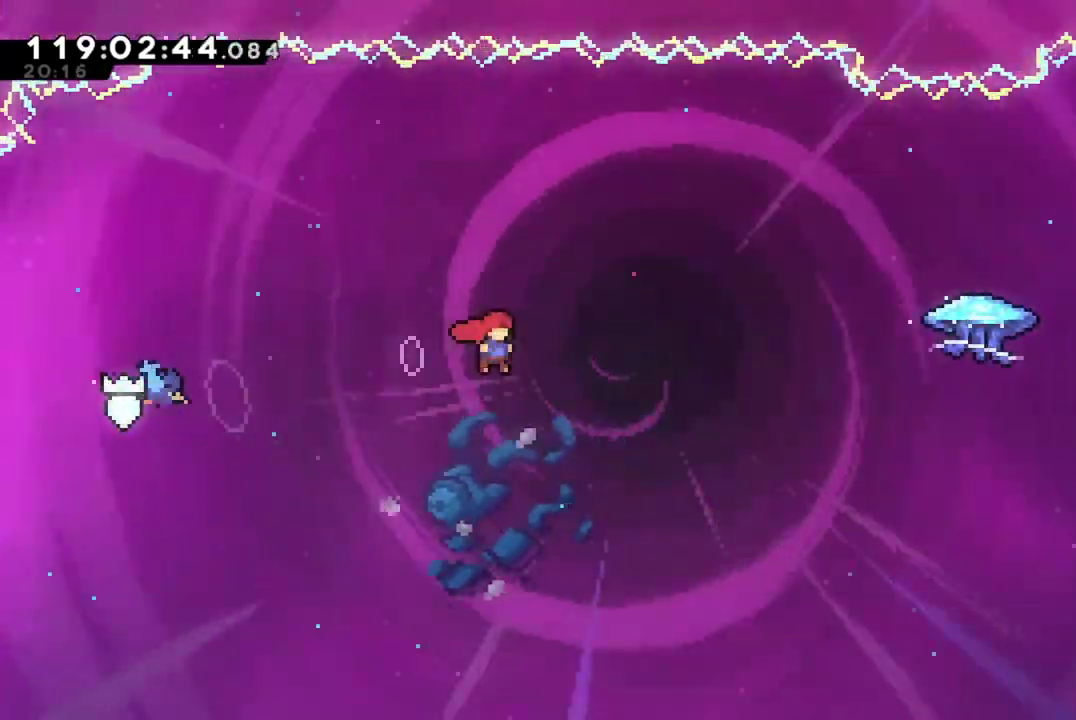
{"dt_ms": 600, "buttons": ["X", "R2", "DPAD_UP", "DPAD_RIGHT"], "left_stick": "center", "events": [[283, "DPAD_UP", "down"], [333, "X", "down"], [533, "R2", "down"]]}
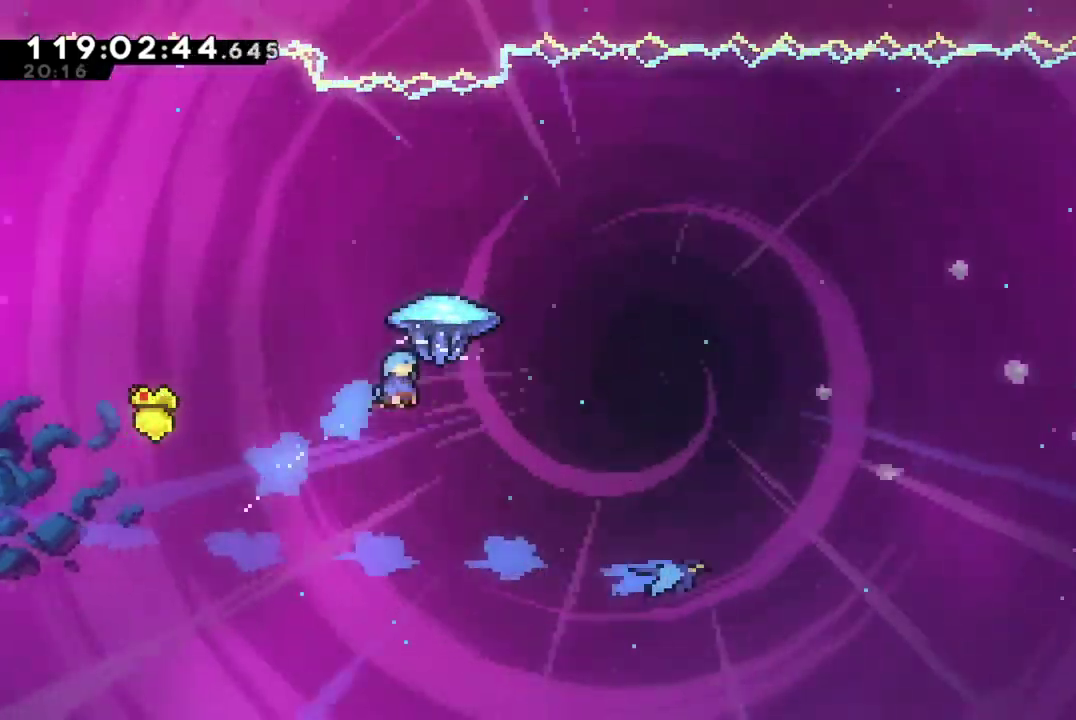
{"dt_ms": 701, "buttons": ["R2", "DPAD_UP", "DPAD_RIGHT"], "left_stick": "center", "events": [[384, "X", "up"]]}
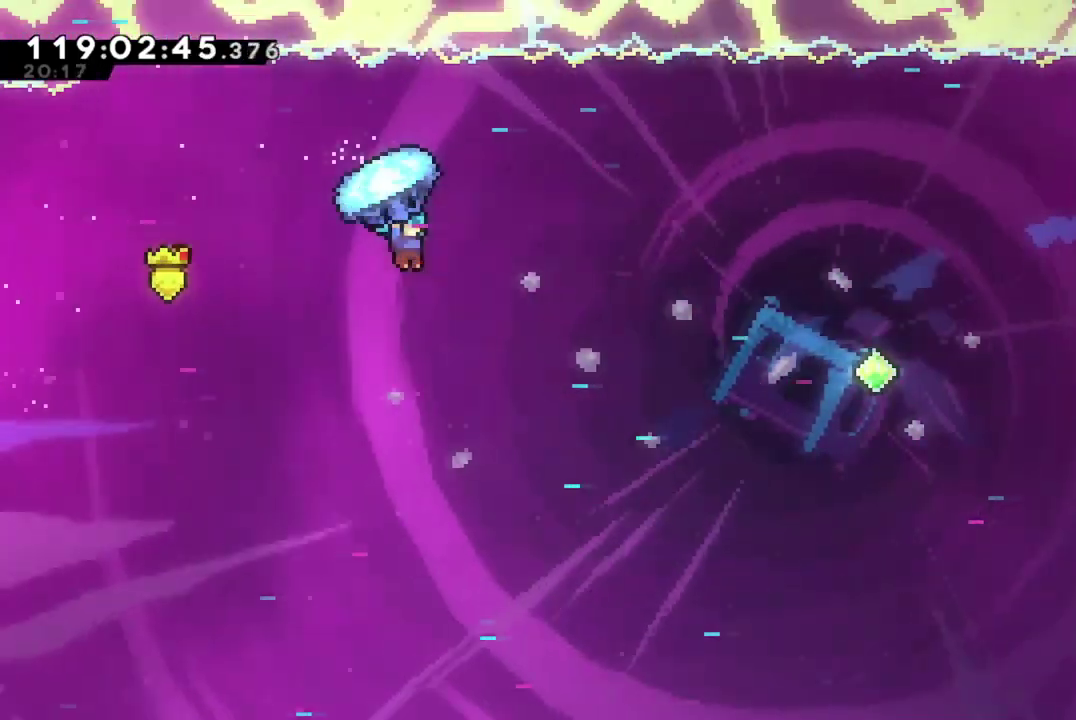
{"dt_ms": 300, "buttons": ["R2", "DPAD_UP", "DPAD_RIGHT"], "left_stick": "center", "events": []}
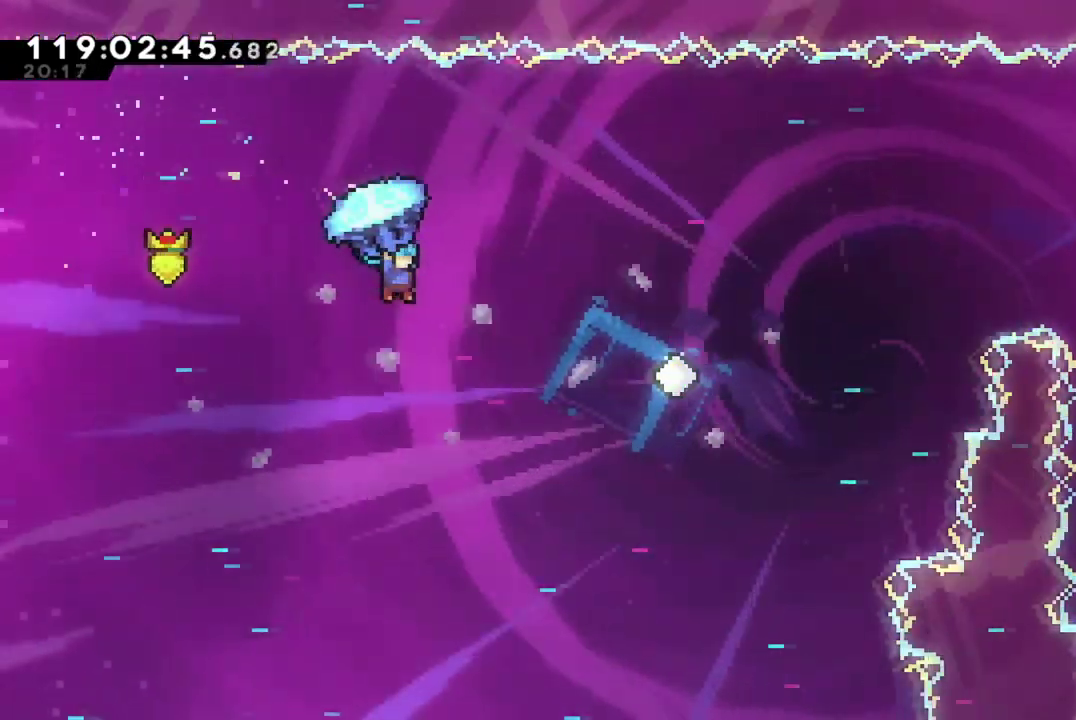
{"dt_ms": 401, "buttons": ["R2"], "left_stick": "center", "events": [[84, "DPAD_UP", "up"], [267, "DPAD_RIGHT", "up"]]}
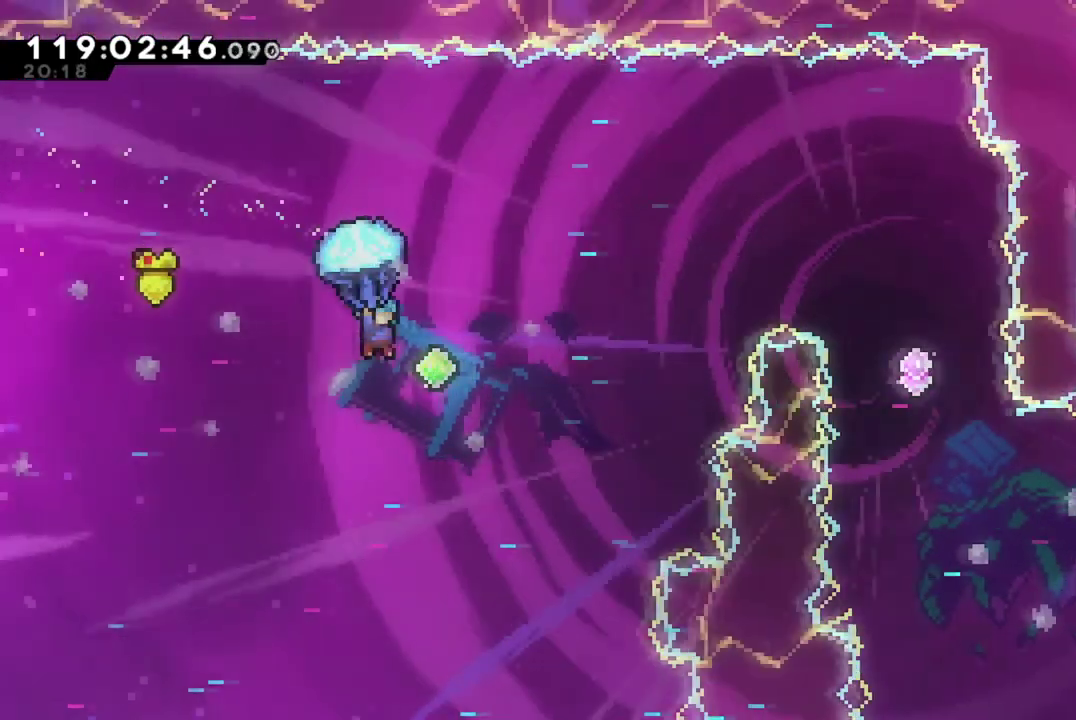
{"dt_ms": 700, "buttons": ["X", "R2", "DPAD_UP", "DPAD_RIGHT"], "left_stick": "center", "events": [[350, "R2", "up"], [433, "DPAD_RIGHT", "down"], [433, "DPAD_UP", "down"], [483, "X", "down"], [633, "R2", "down"]]}
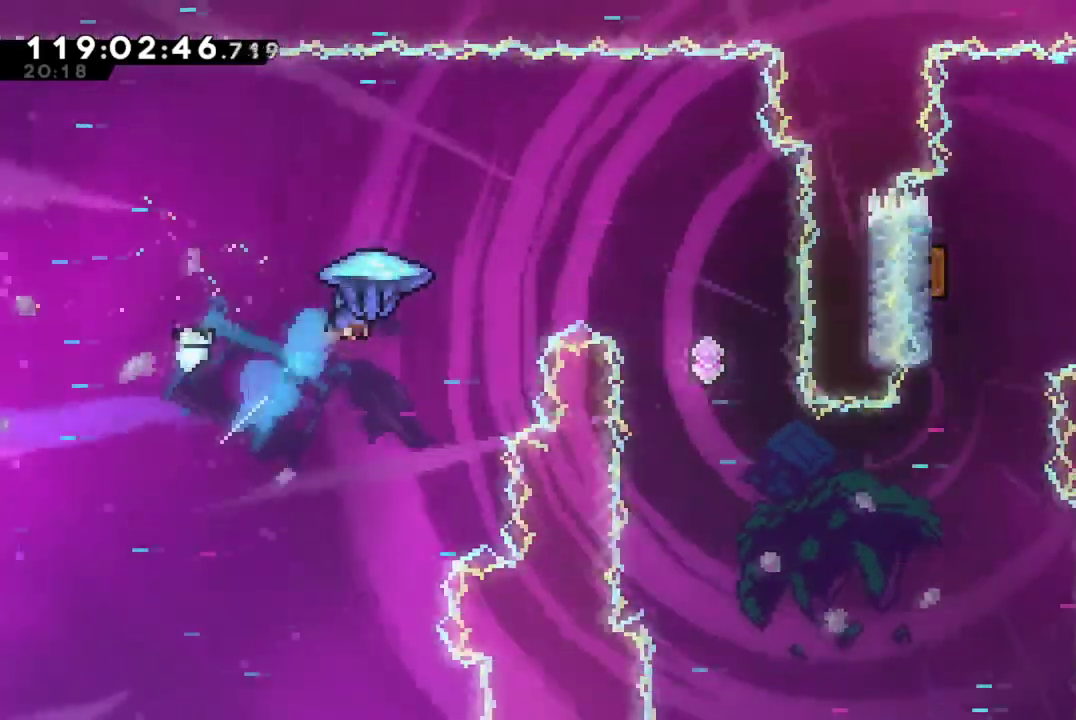
{"dt_ms": 401, "buttons": ["R2"], "left_stick": "center", "events": [[150, "DPAD_UP", "up"], [200, "DPAD_RIGHT", "up"], [200, "X", "up"]]}
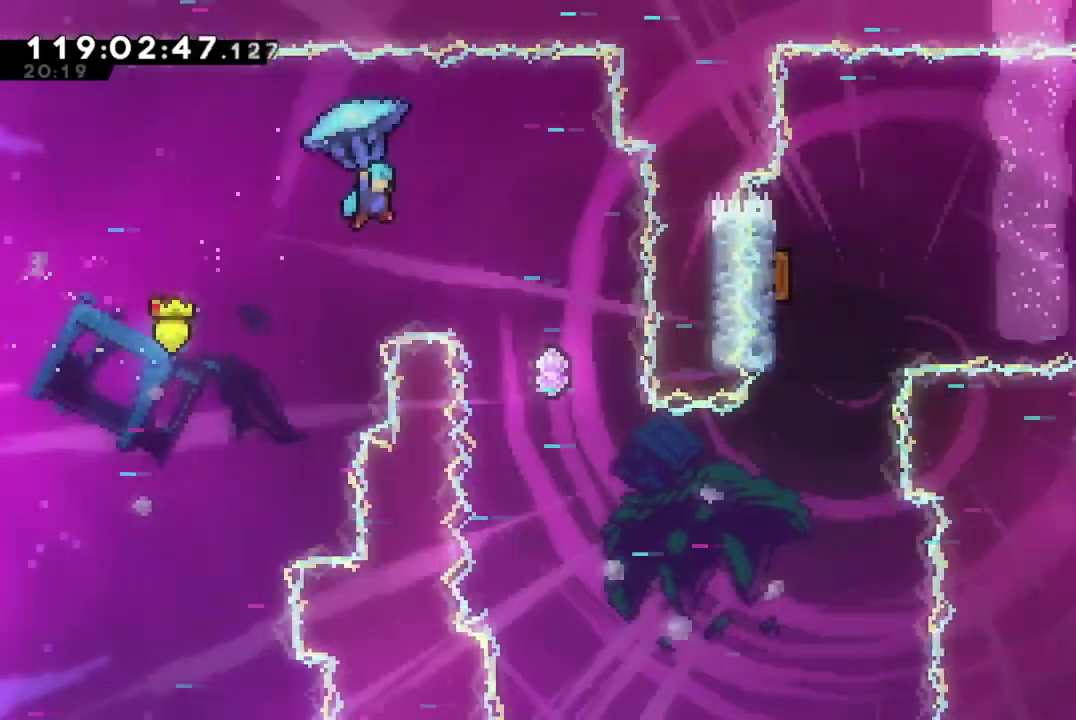
{"dt_ms": 300, "buttons": ["R2", "DPAD_LEFT"], "left_stick": "center", "events": [[116, "DPAD_LEFT", "down"]]}
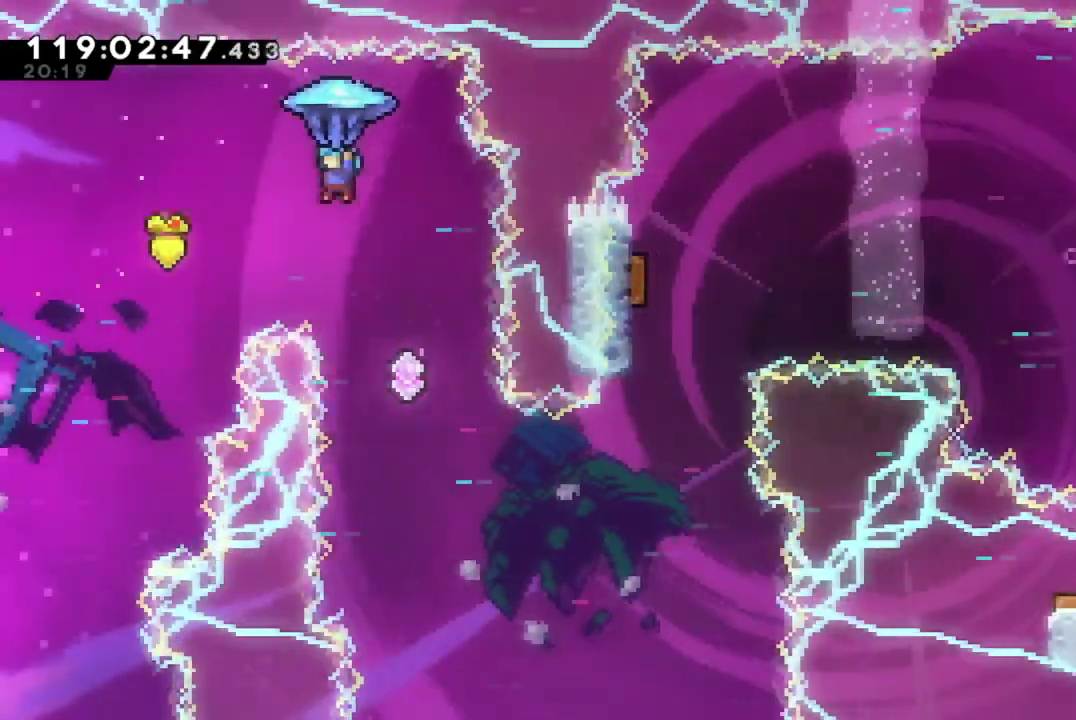
{"dt_ms": 701, "buttons": ["R2"], "left_stick": "center", "events": [[117, "DPAD_LEFT", "up"], [233, "DPAD_DOWN", "down"], [484, "DPAD_LEFT", "down"], [601, "DPAD_LEFT", "up"], [684, "DPAD_DOWN", "up"]]}
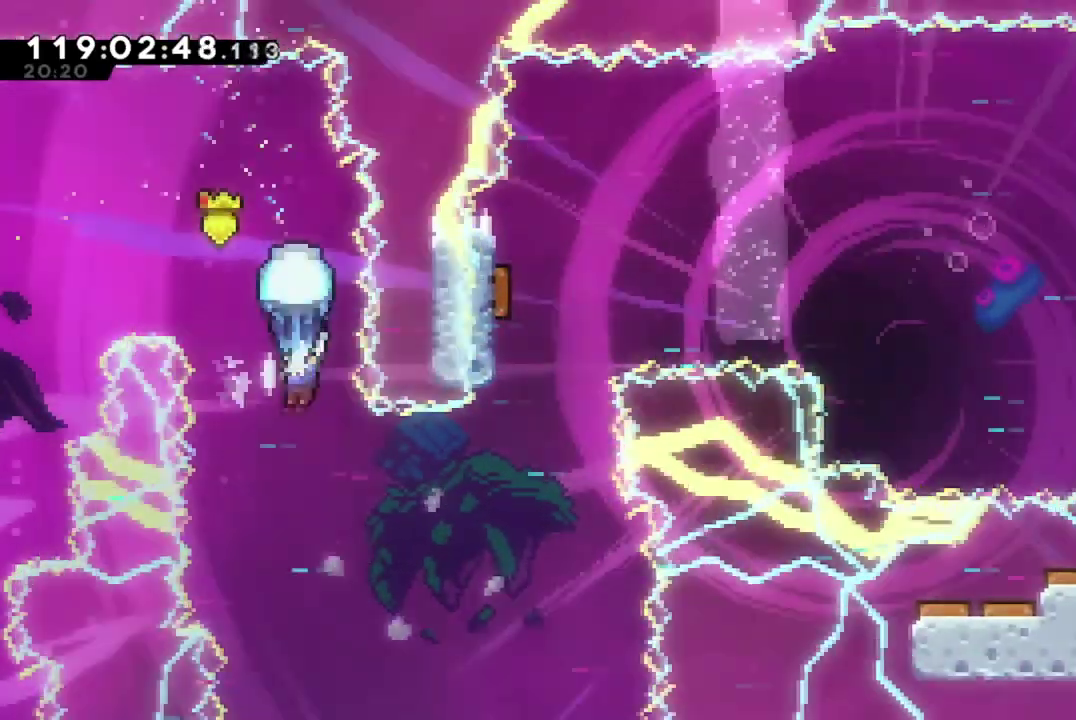
{"dt_ms": 500, "buttons": ["R2", "DPAD_RIGHT"], "left_stick": "center", "events": [[150, "DPAD_LEFT", "down"], [267, "DPAD_LEFT", "up"], [317, "DPAD_RIGHT", "down"]]}
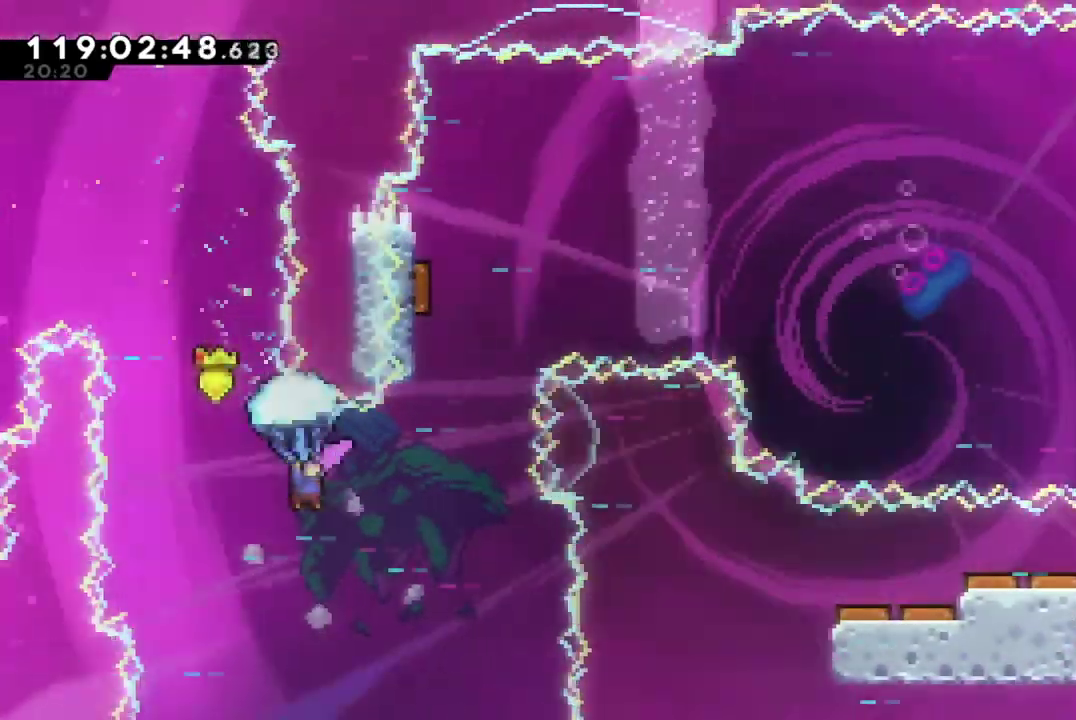
{"dt_ms": 300, "buttons": ["R2", "DPAD_RIGHT"], "left_stick": "center", "events": [[17, "DPAD_RIGHT", "up"], [234, "DPAD_RIGHT", "down"]]}
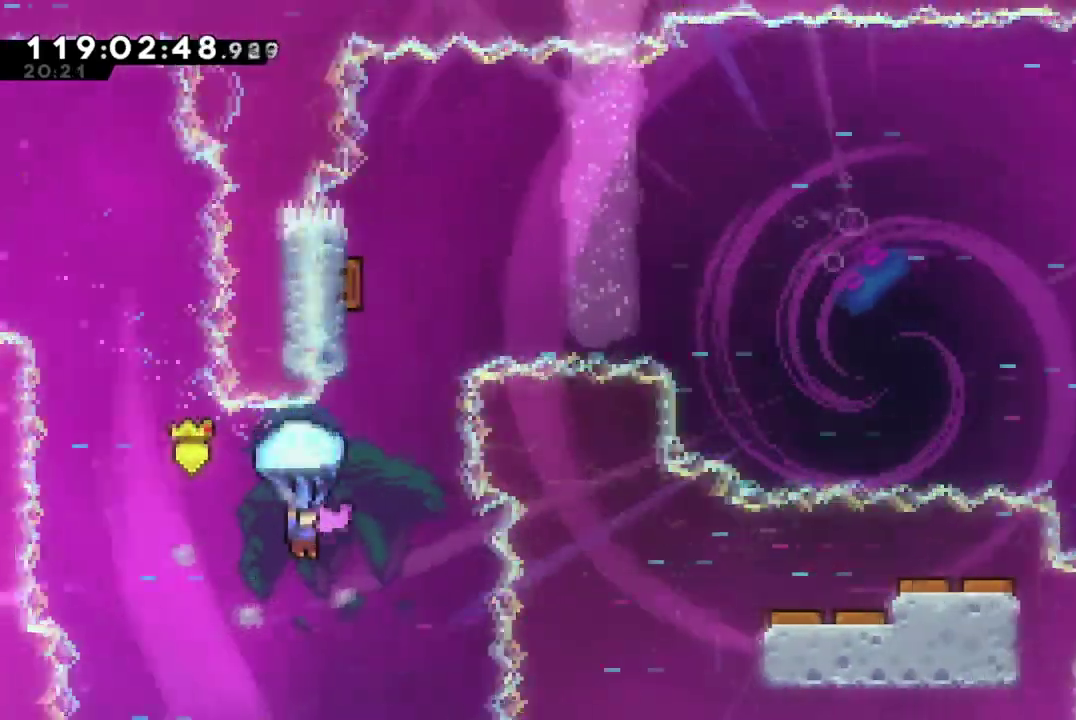
{"dt_ms": 801, "buttons": ["DPAD_UP"], "left_stick": "center", "events": [[34, "DPAD_RIGHT", "up"], [234, "R2", "up"], [301, "DPAD_UP", "down"], [451, "X", "down"], [701, "X", "up"]]}
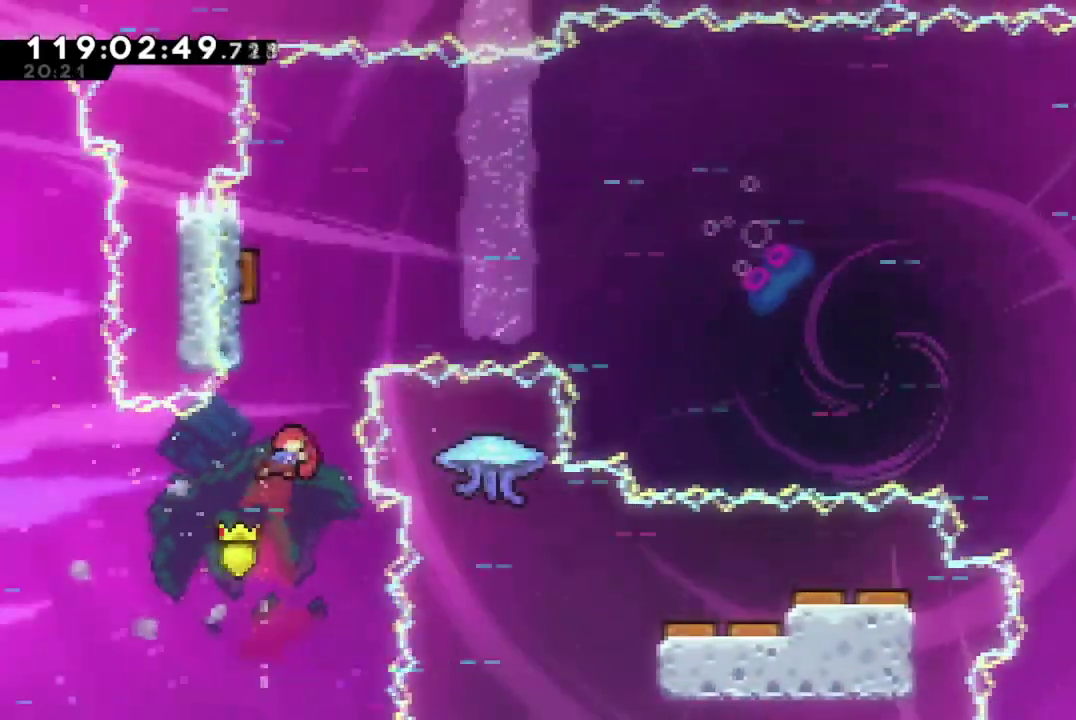
{"dt_ms": 401, "buttons": ["DPAD_LEFT"], "left_stick": "center", "events": [[17, "X", "down"], [200, "DPAD_LEFT", "down"], [217, "DPAD_UP", "up"], [384, "X", "up"]]}
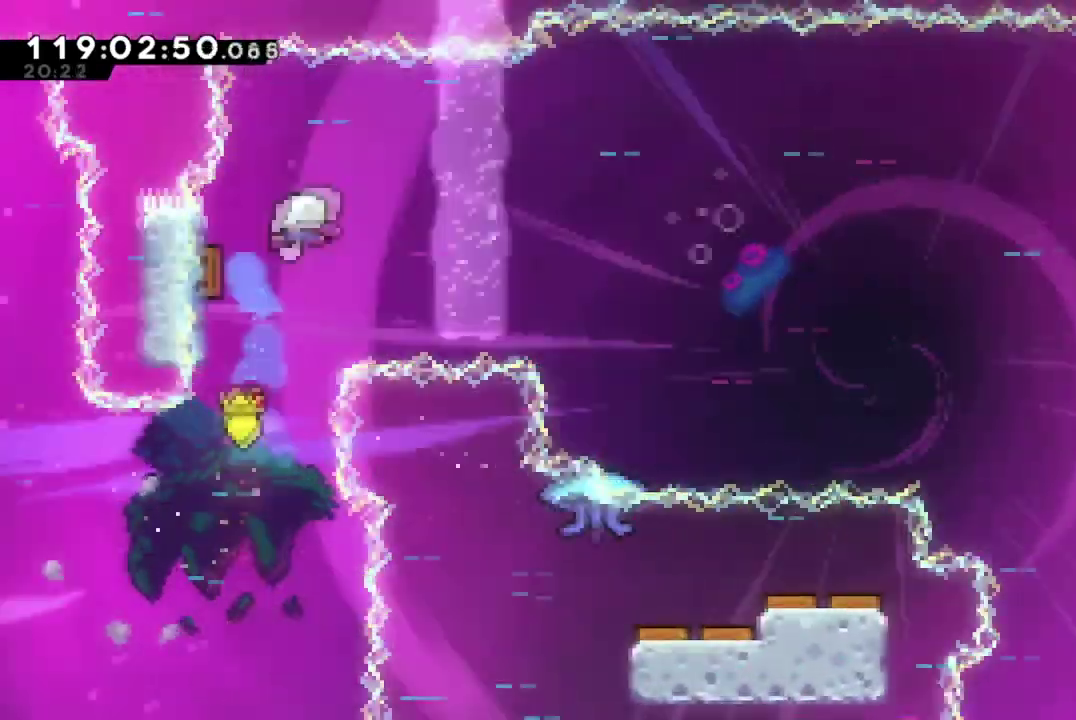
{"dt_ms": 500, "buttons": [], "left_stick": "center", "events": [[250, "DPAD_LEFT", "up"]]}
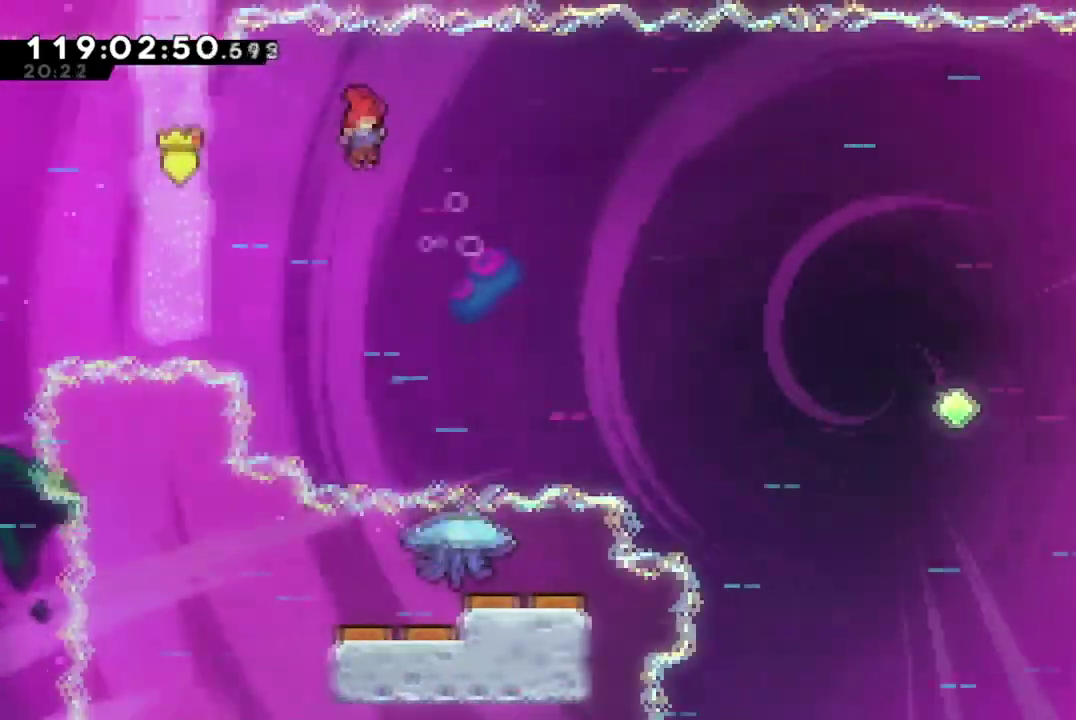
{"dt_ms": 300, "buttons": ["R2", "DPAD_RIGHT"], "left_stick": "center", "events": [[50, "DPAD_RIGHT", "down"], [234, "R2", "down"]]}
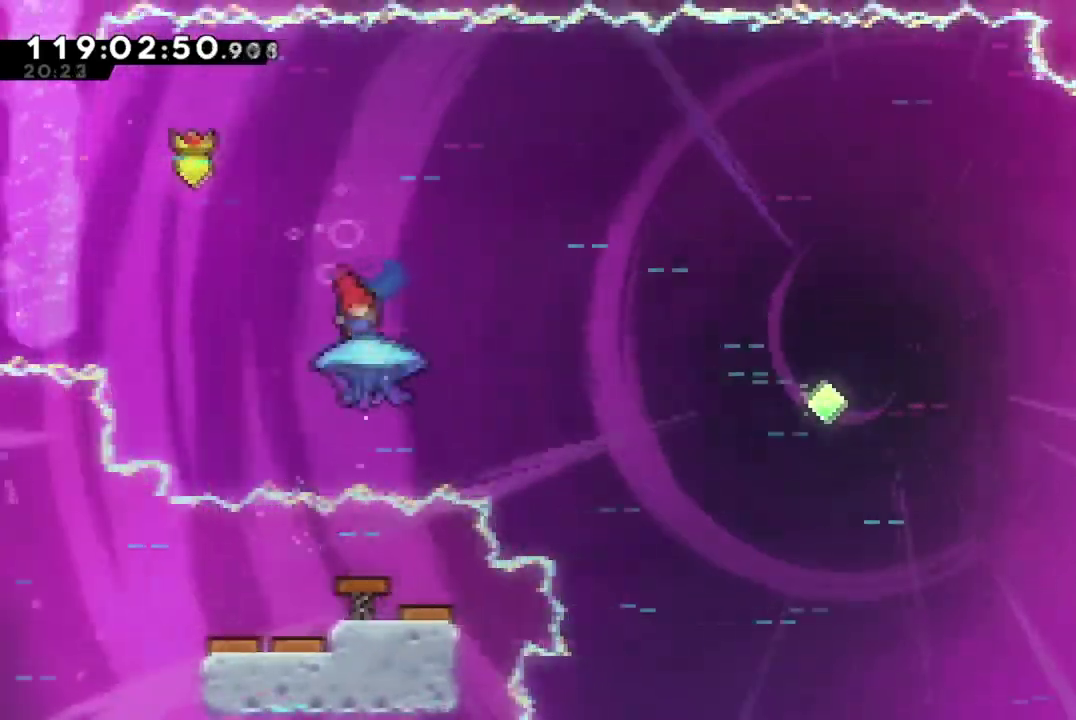
{"dt_ms": 701, "buttons": ["R2", "DPAD_UP", "DPAD_RIGHT"], "left_stick": "center", "events": [[468, "DPAD_UP", "down"]]}
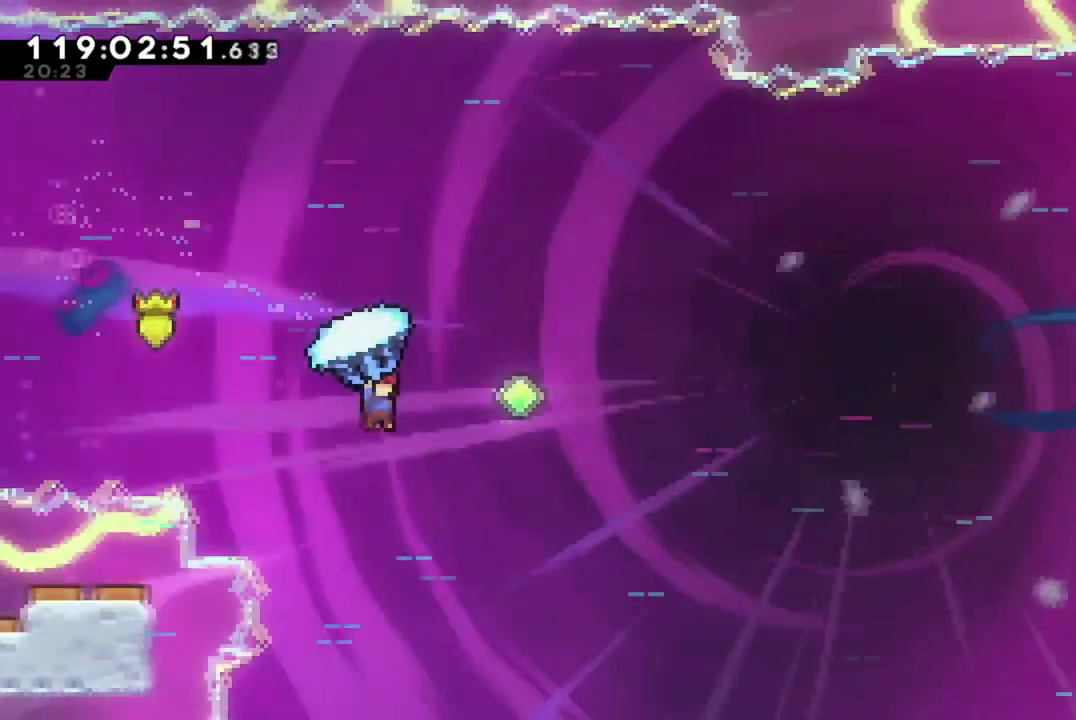
{"dt_ms": 300, "buttons": ["X", "DPAD_UP", "DPAD_RIGHT"], "left_stick": "center", "events": [[167, "DPAD_RIGHT", "up"], [184, "DPAD_UP", "up"], [184, "R2", "up"], [234, "DPAD_RIGHT", "down"], [234, "DPAD_UP", "down"], [250, "X", "down"]]}
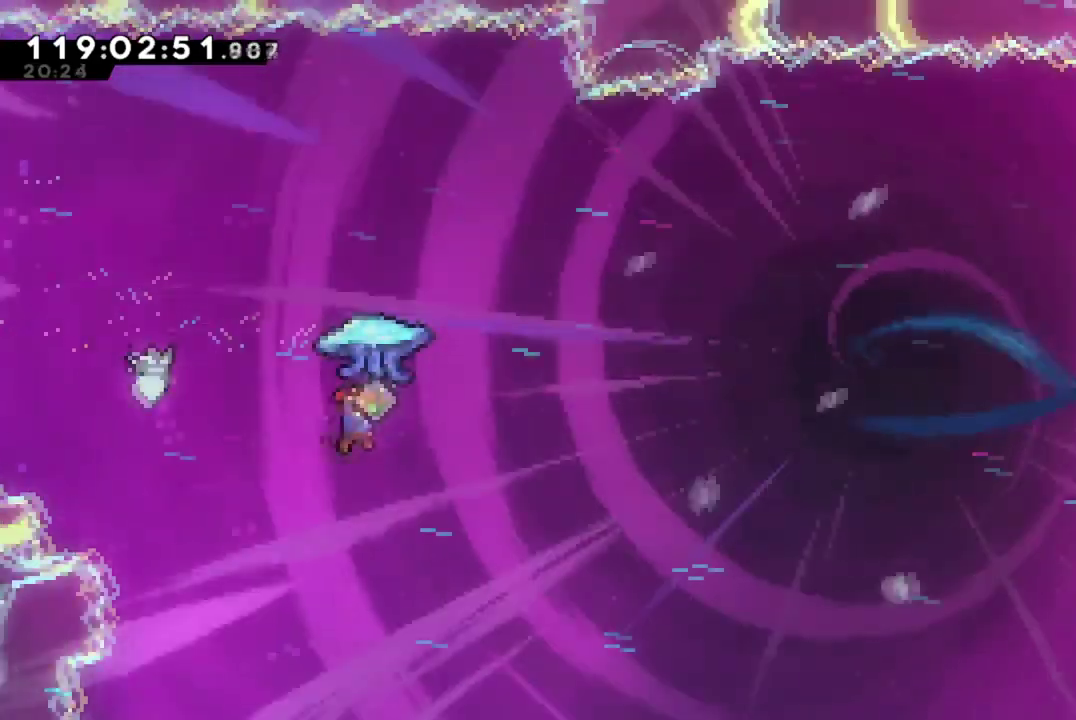
{"dt_ms": 701, "buttons": ["R2", "DPAD_RIGHT"], "left_stick": "center", "events": [[151, "R2", "down"], [217, "X", "up"], [551, "DPAD_UP", "up"]]}
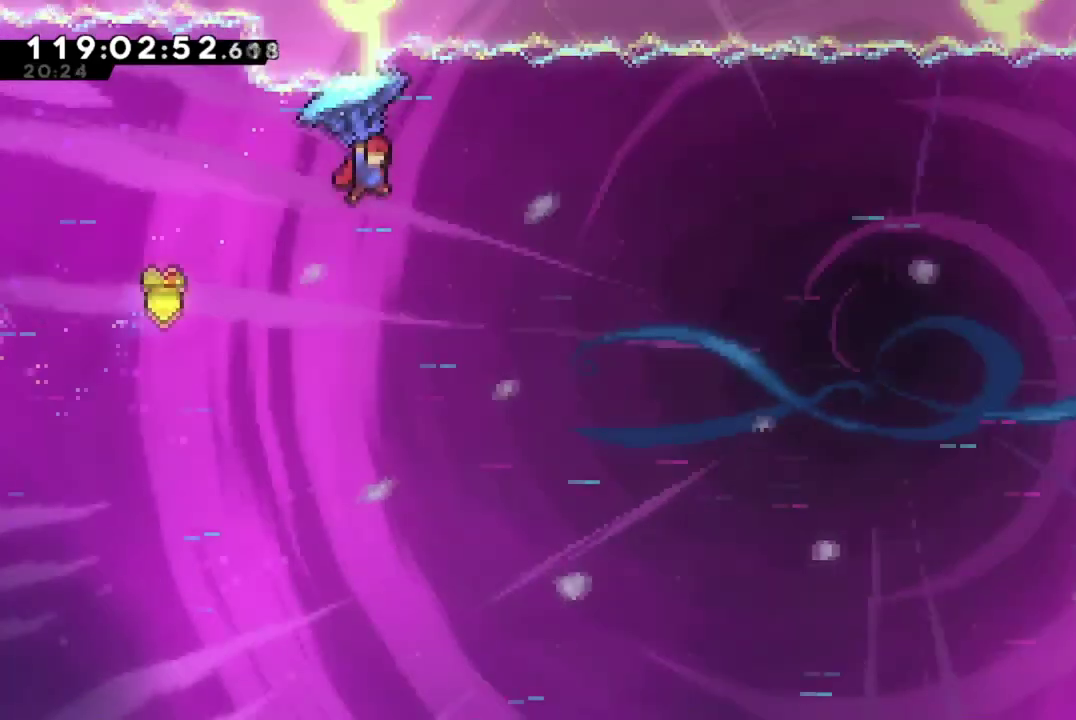
{"dt_ms": 484, "buttons": ["R2", "DPAD_RIGHT"], "left_stick": "center", "events": []}
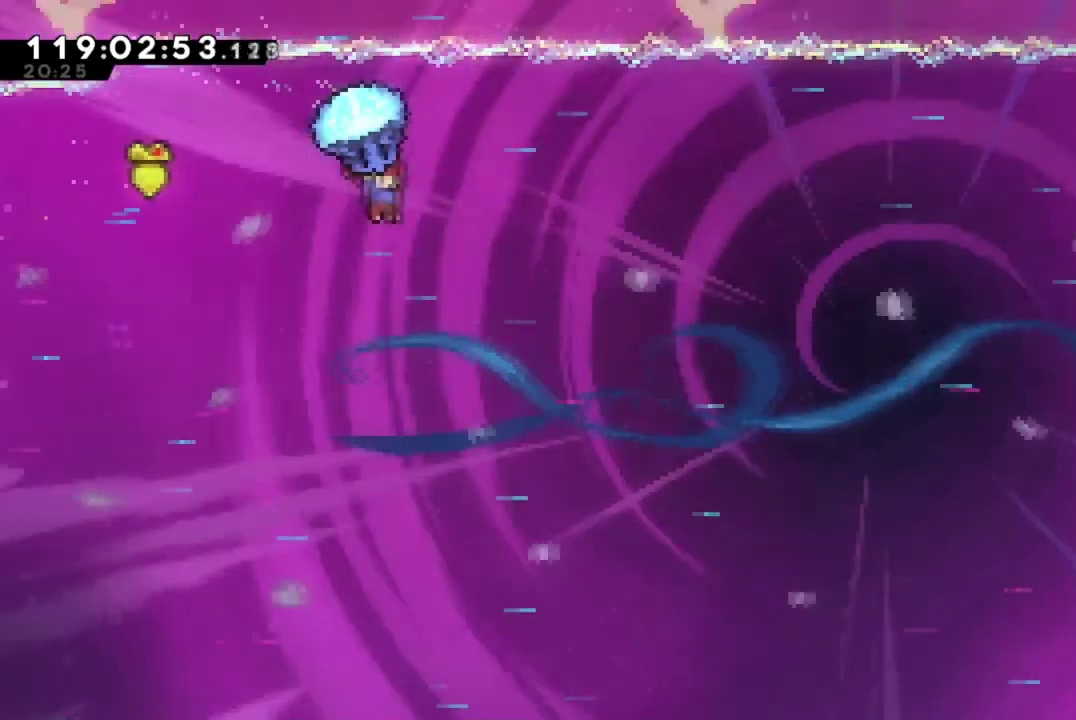
{"dt_ms": 500, "buttons": ["R2", "DPAD_RIGHT"], "left_stick": "center", "events": []}
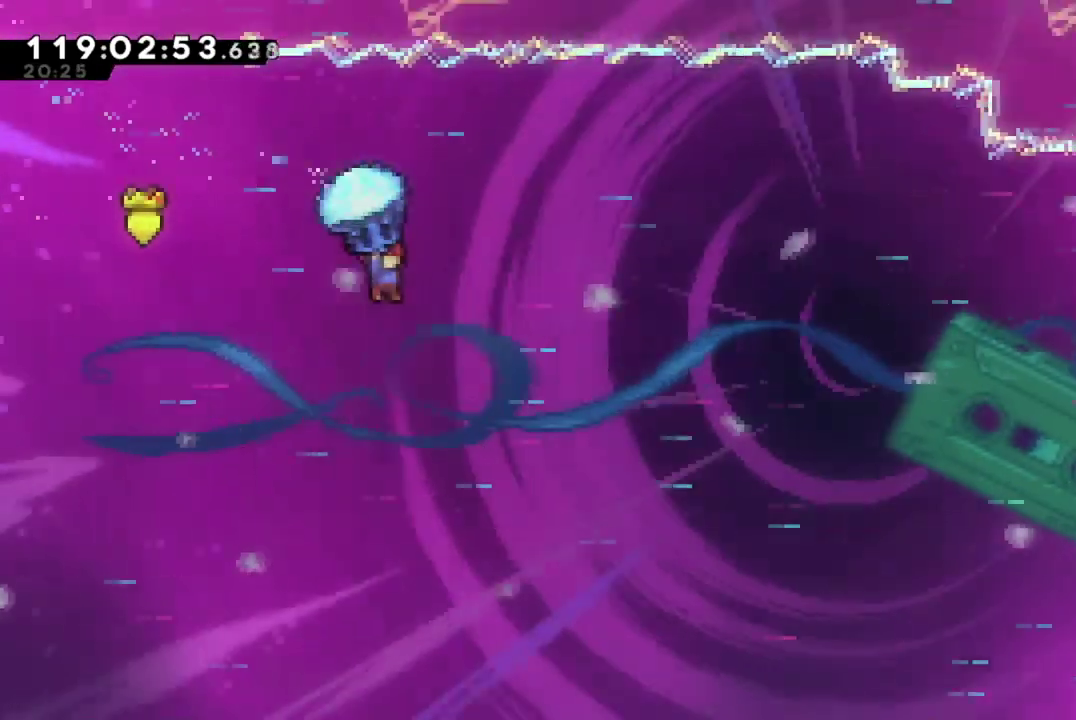
{"dt_ms": 701, "buttons": ["R2", "DPAD_RIGHT"], "left_stick": "center", "events": []}
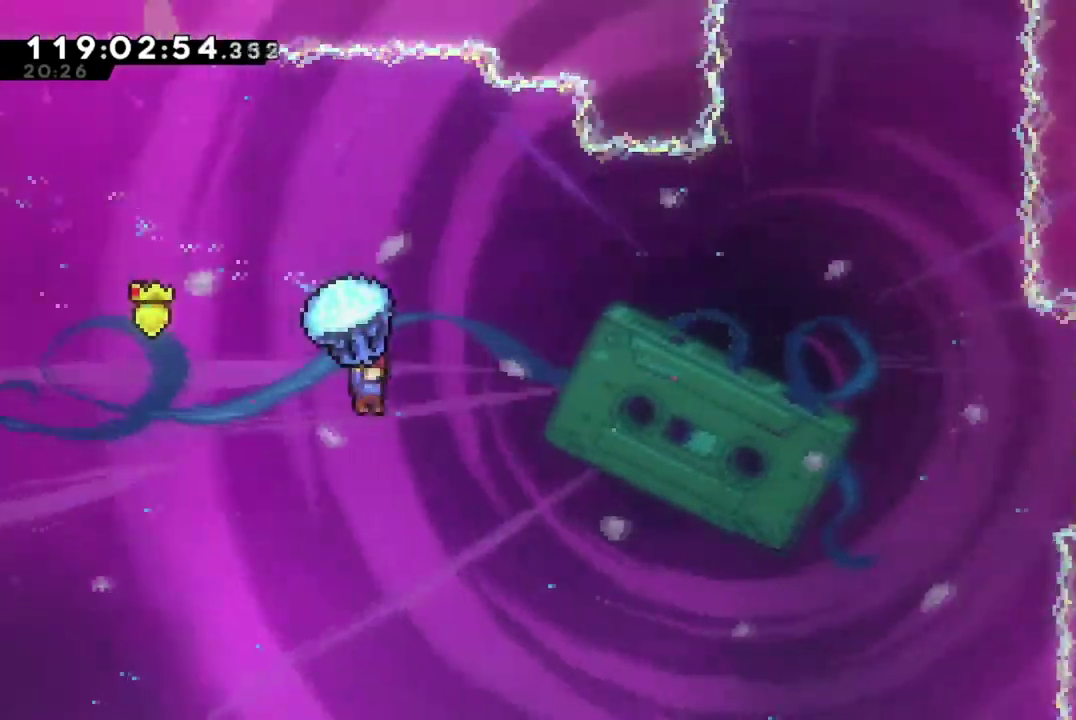
{"dt_ms": 300, "buttons": ["R2", "DPAD_RIGHT"], "left_stick": "center", "events": []}
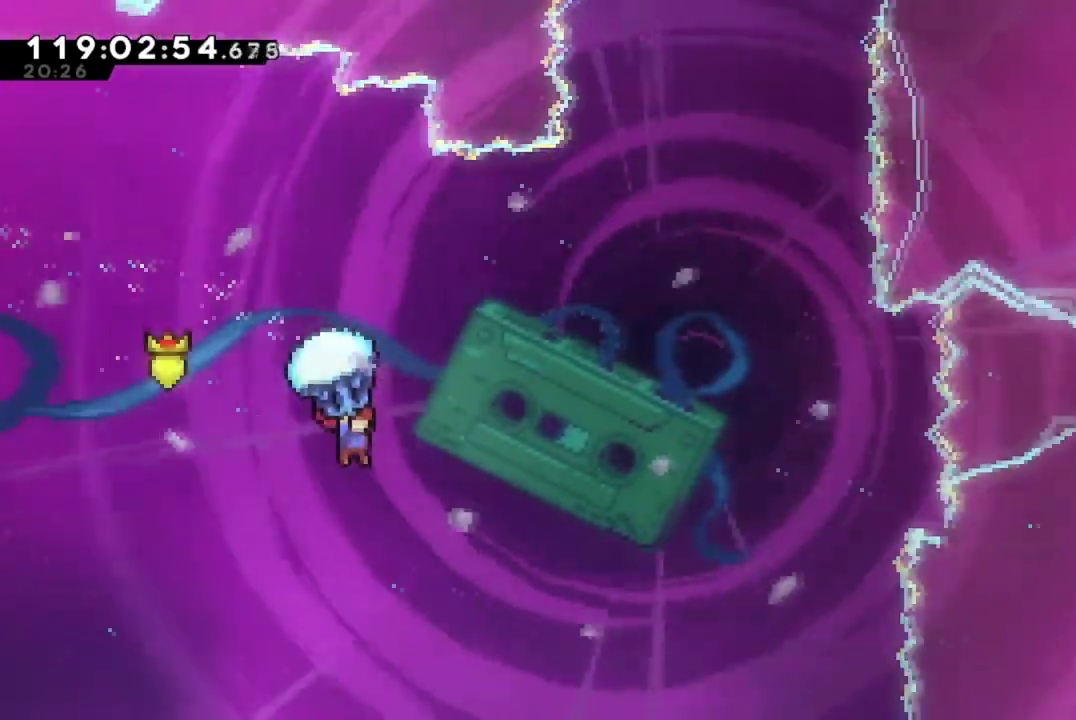
{"dt_ms": 701, "buttons": ["R2"], "left_stick": "center", "events": [[701, "DPAD_RIGHT", "up"]]}